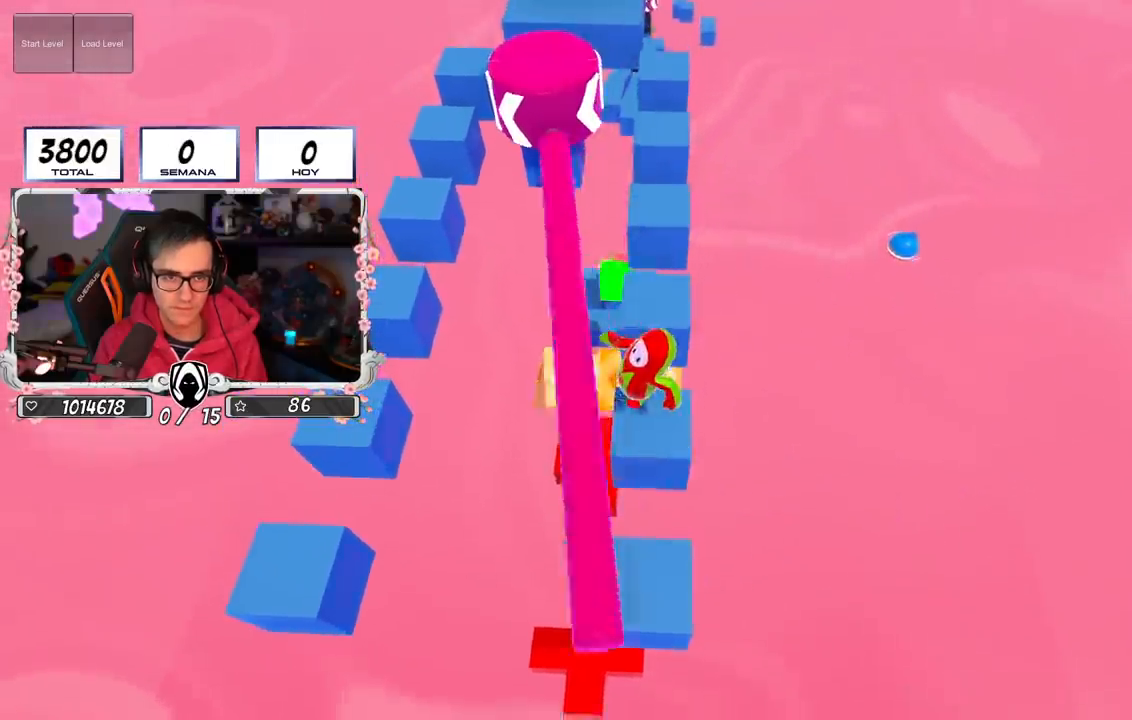
Gameplay with a controller (PlayStation layout); each line is a JSON object with the inputs held at the frame after it. "events" lists button and stick changes between this image and that frame as [ms after this image, input, new state], when the widget could be followed in between.
{"buttons": [], "left_stick": "center", "right_stick": "center", "events": []}
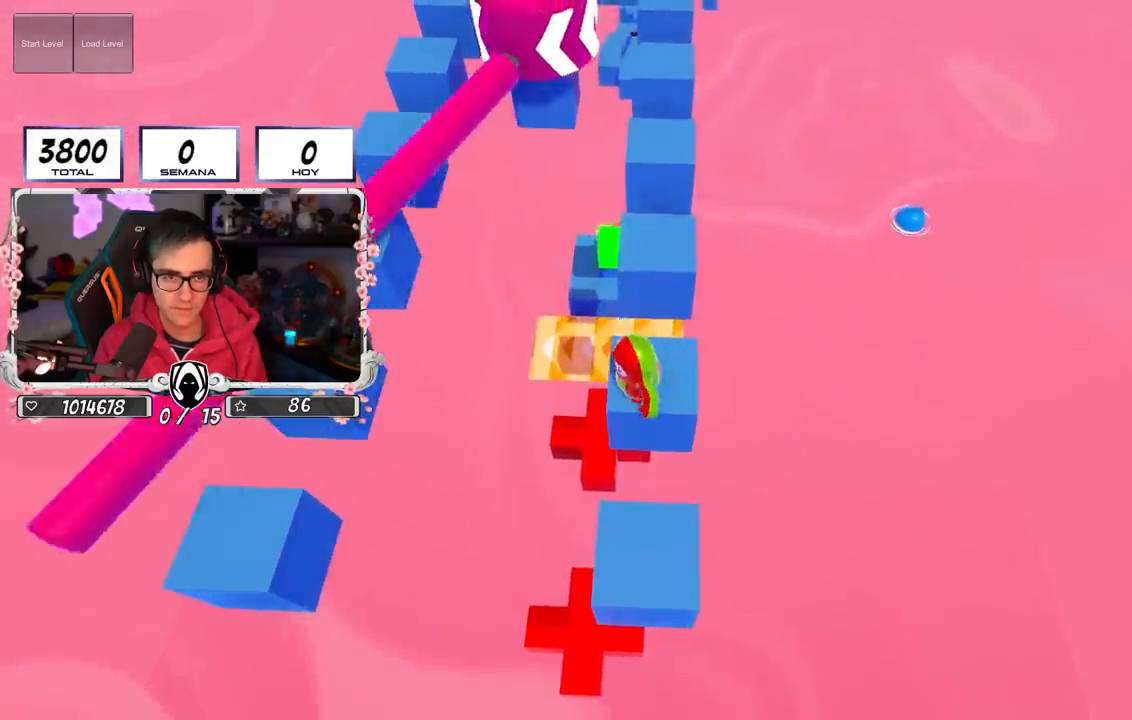
{"buttons": ["CROSS"], "left_stick": "up", "right_stick": "center", "events": [[51, "left_stick", "up-left"], [167, "left_stick", "up"], [351, "CROSS", "down"]]}
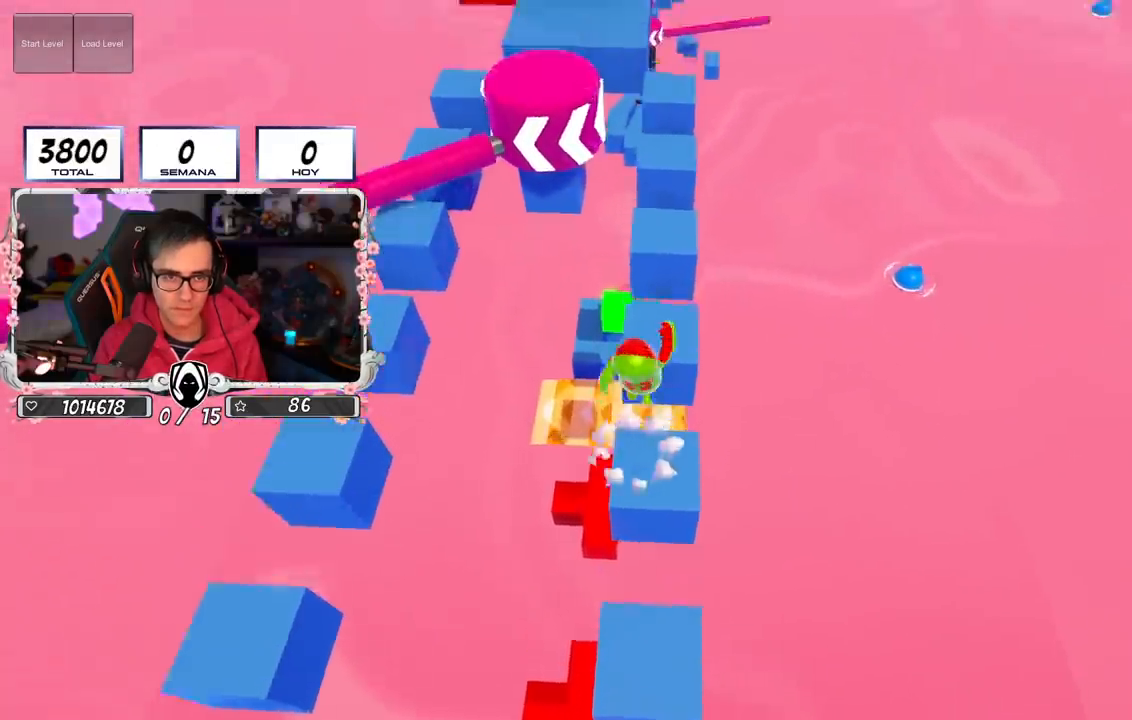
{"buttons": [], "left_stick": "center", "right_stick": "down", "events": [[67, "CROSS", "up"], [150, "SQUARE", "down"], [250, "SQUARE", "up"], [367, "left_stick", "center"], [467, "right_stick", "down"]]}
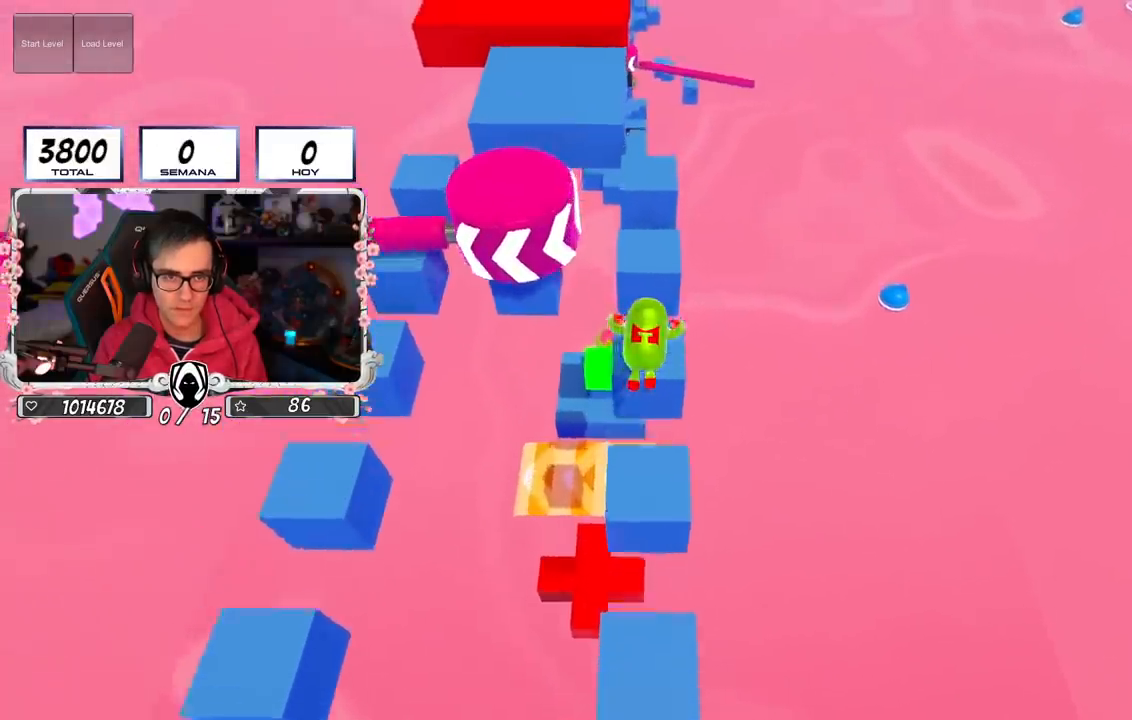
{"buttons": [], "left_stick": "center", "right_stick": "center", "events": [[267, "right_stick", "center"]]}
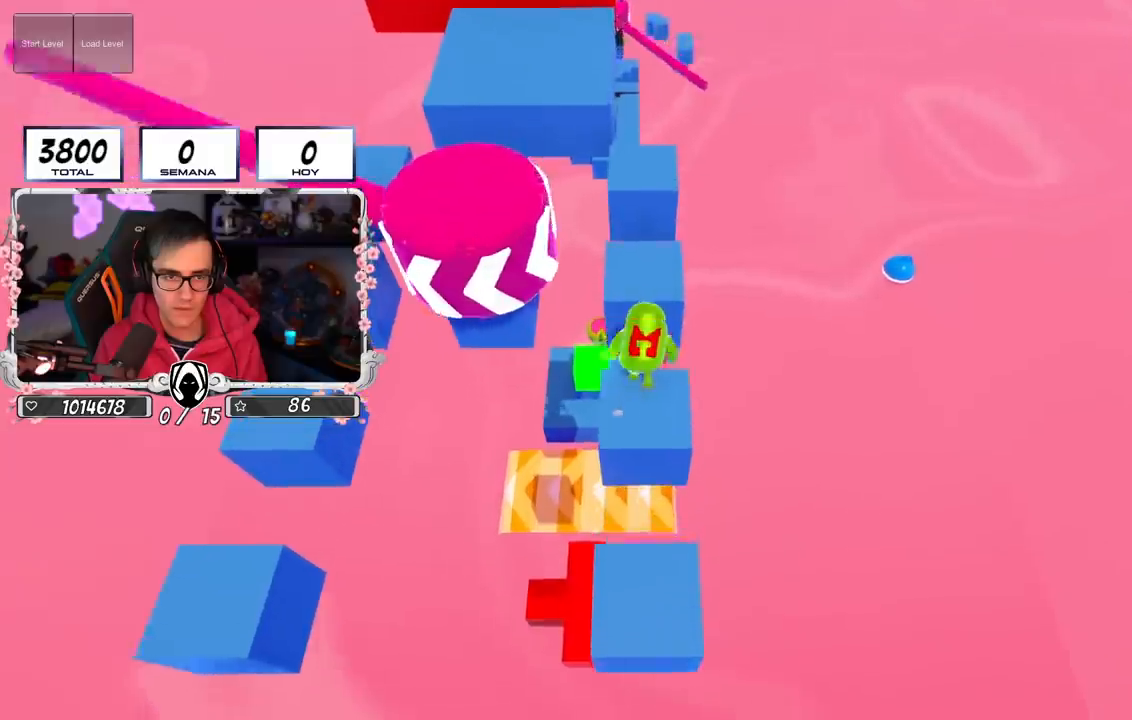
{"buttons": [], "left_stick": "center", "right_stick": "down-left", "events": [[300, "left_stick", "down-right"], [417, "left_stick", "center"], [450, "right_stick", "down-left"]]}
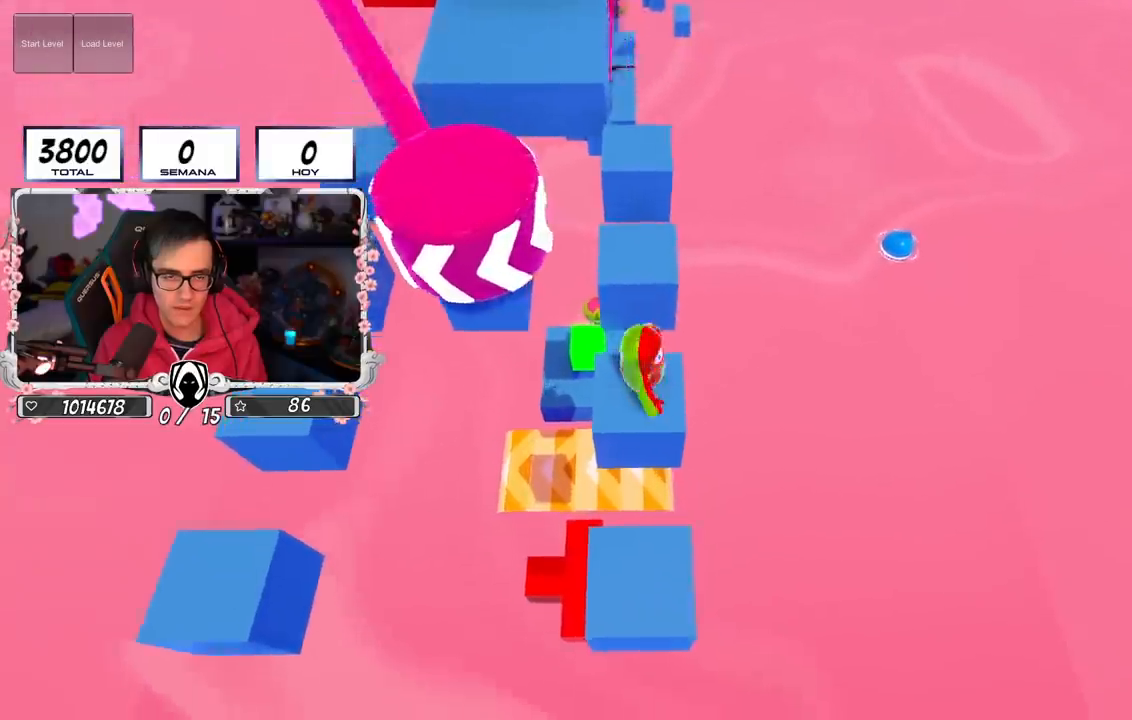
{"buttons": [], "left_stick": "center", "right_stick": "center", "events": [[67, "left_stick", "down-left"], [67, "right_stick", "center"], [151, "left_stick", "center"]]}
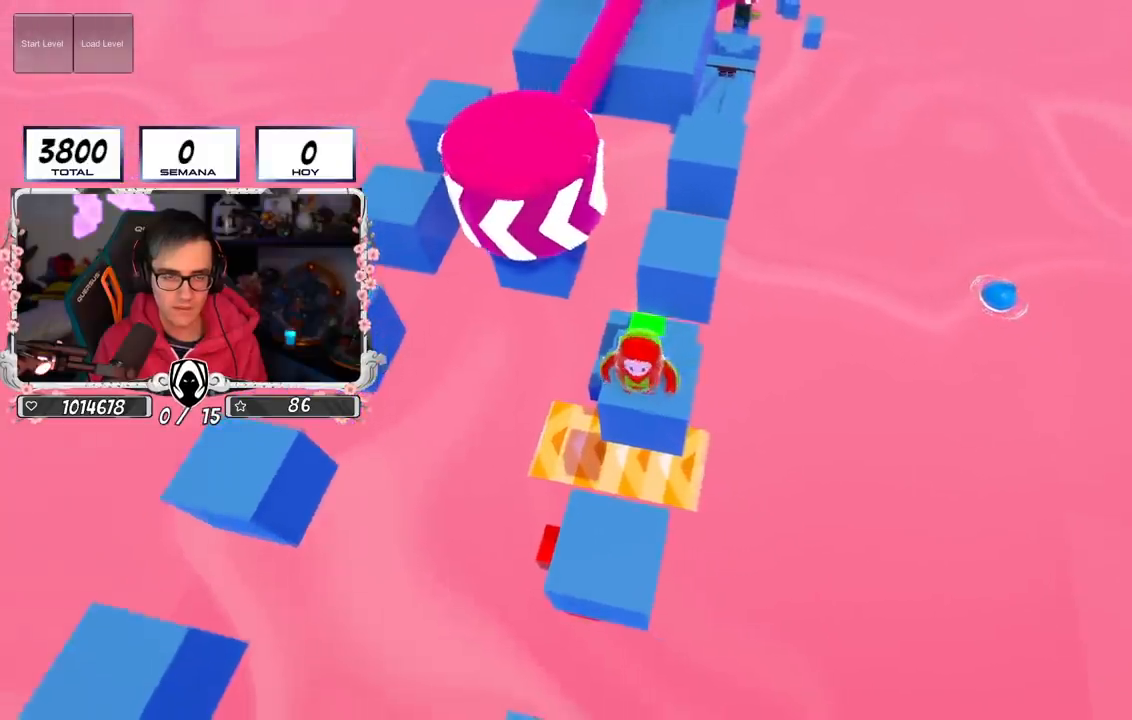
{"buttons": [], "left_stick": "center", "right_stick": "center", "events": [[284, "left_stick", "up-right"], [334, "left_stick", "center"]]}
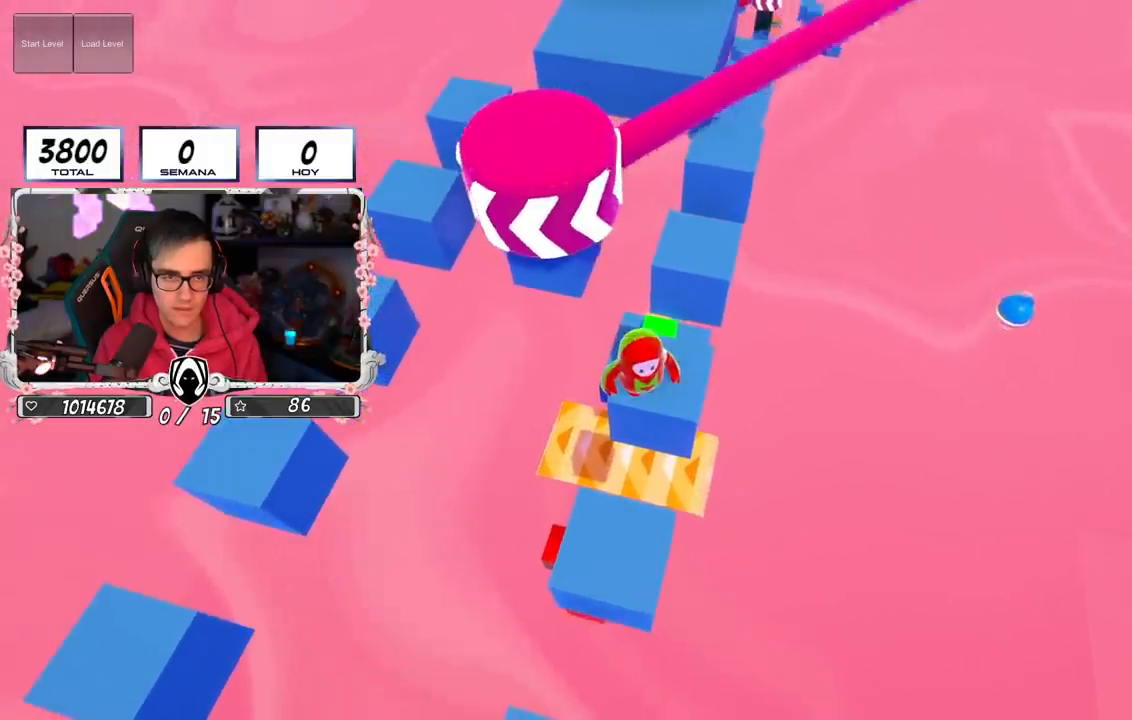
{"buttons": [], "left_stick": "center", "right_stick": "center", "events": [[317, "left_stick", "up-right"], [368, "left_stick", "center"]]}
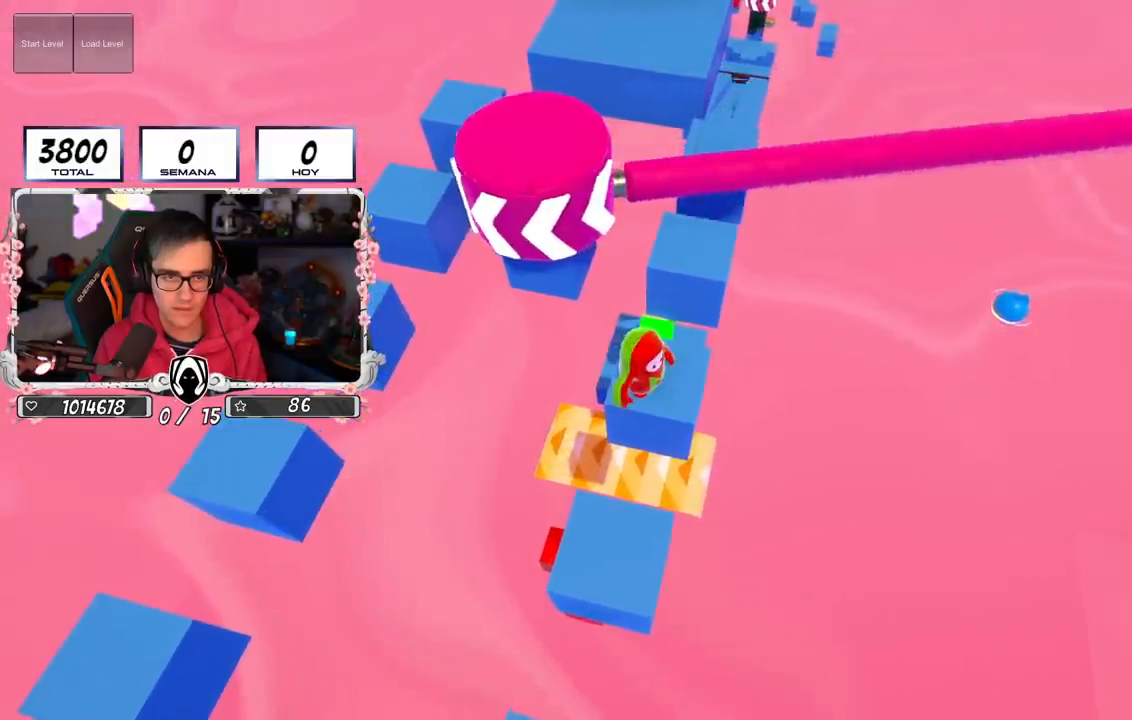
{"buttons": [], "left_stick": "center", "right_stick": "center", "events": []}
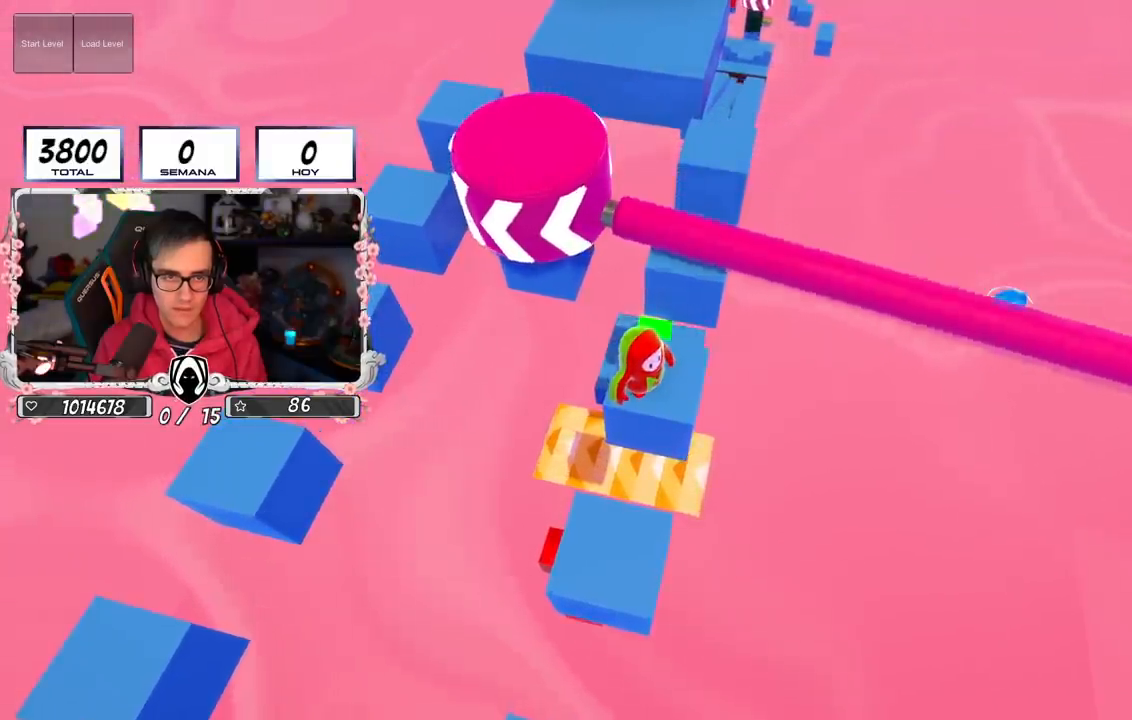
{"buttons": ["CROSS"], "left_stick": "right", "right_stick": "center", "events": [[184, "CROSS", "down"], [317, "left_stick", "right"]]}
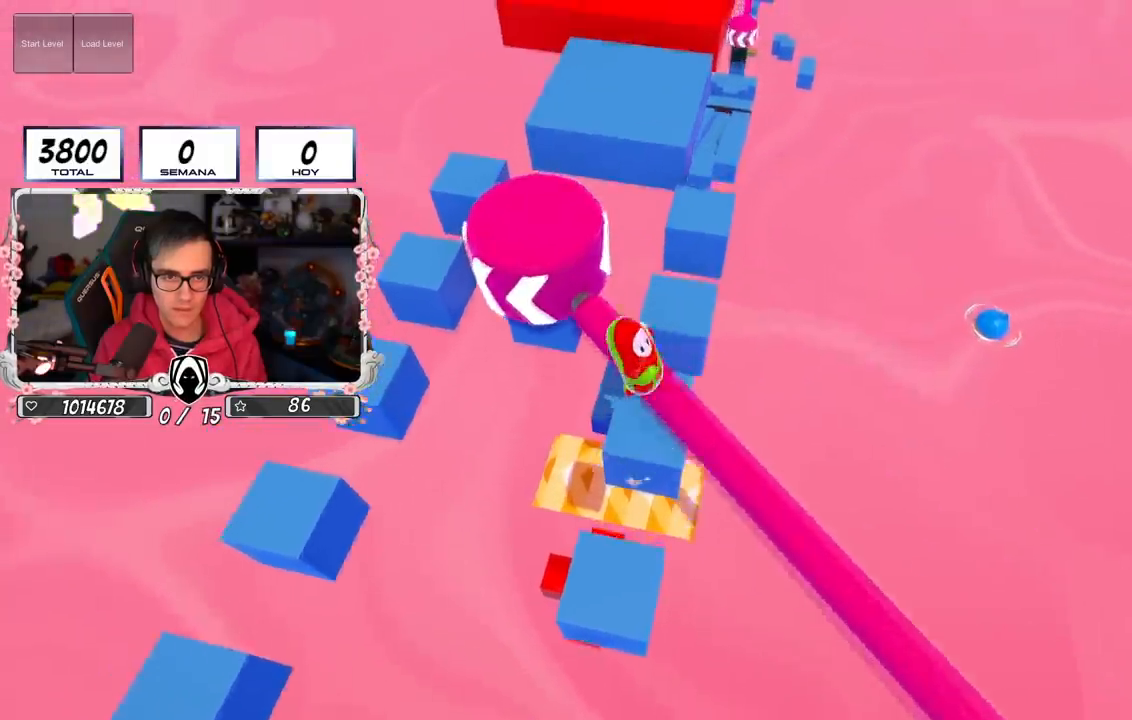
{"buttons": [], "left_stick": "center", "right_stick": "center", "events": [[17, "CROSS", "up"], [17, "left_stick", "center"], [100, "left_stick", "left"], [284, "left_stick", "center"]]}
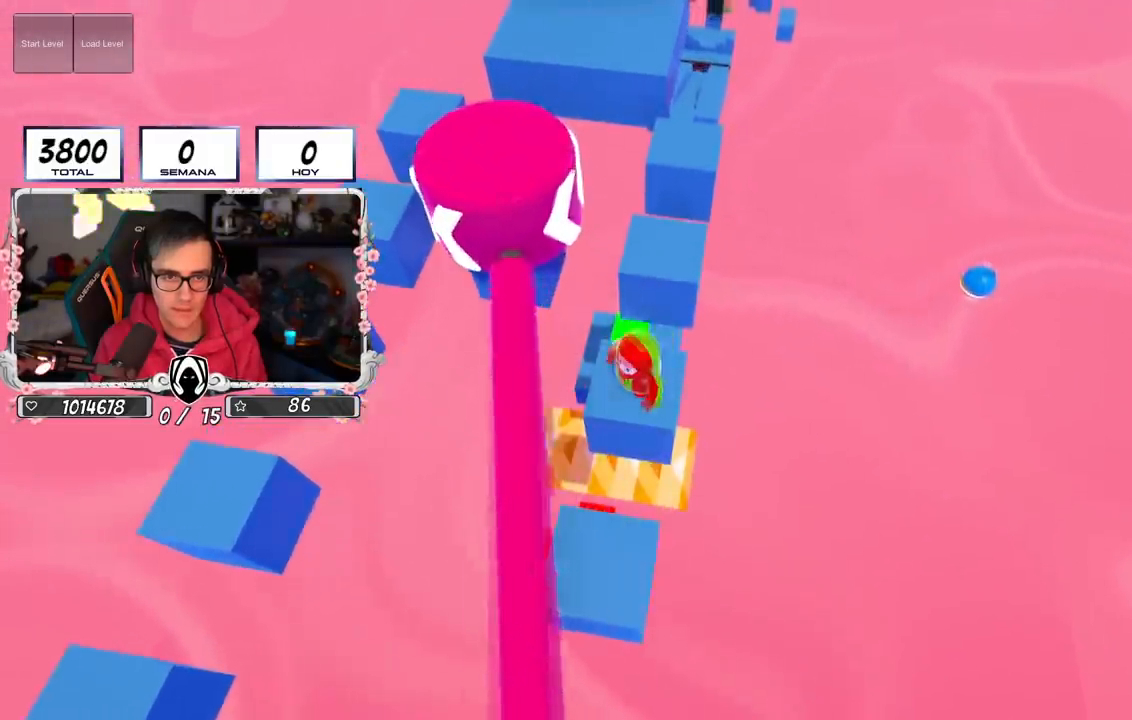
{"buttons": [], "left_stick": "up-right", "right_stick": "center", "events": [[234, "left_stick", "left"], [351, "left_stick", "up"], [418, "left_stick", "up-right"]]}
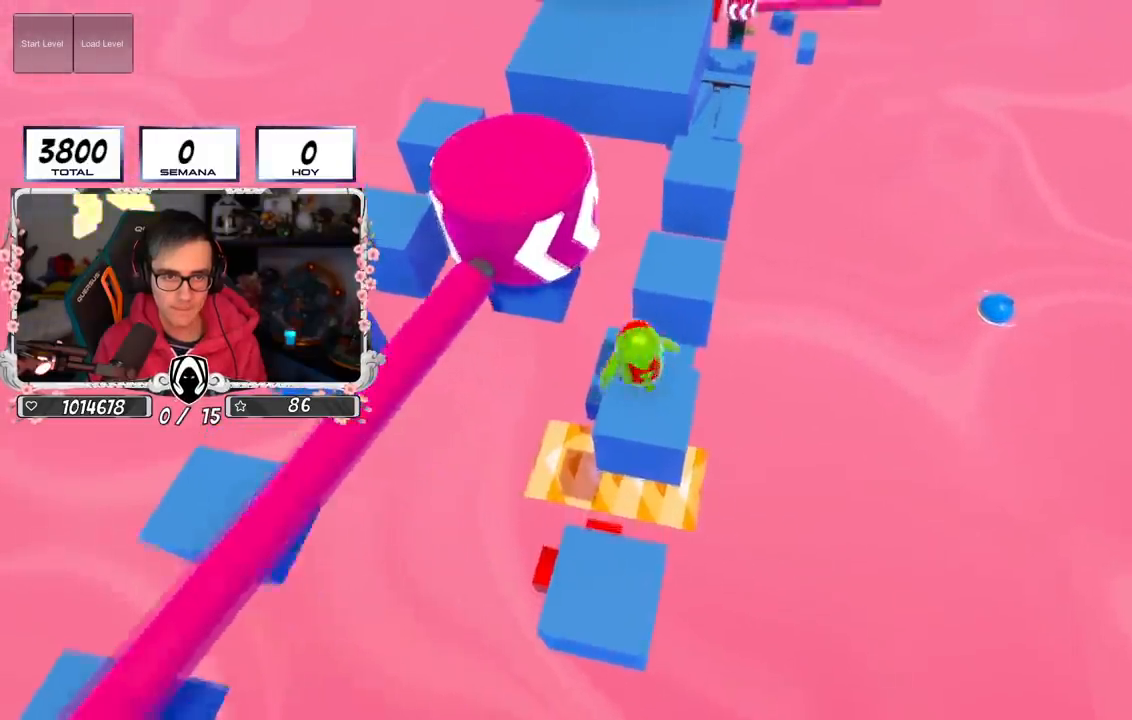
{"buttons": ["SQUARE"], "left_stick": "up", "right_stick": "center", "events": [[33, "left_stick", "up"], [50, "CROSS", "down"], [267, "CROSS", "up"], [384, "SQUARE", "down"]]}
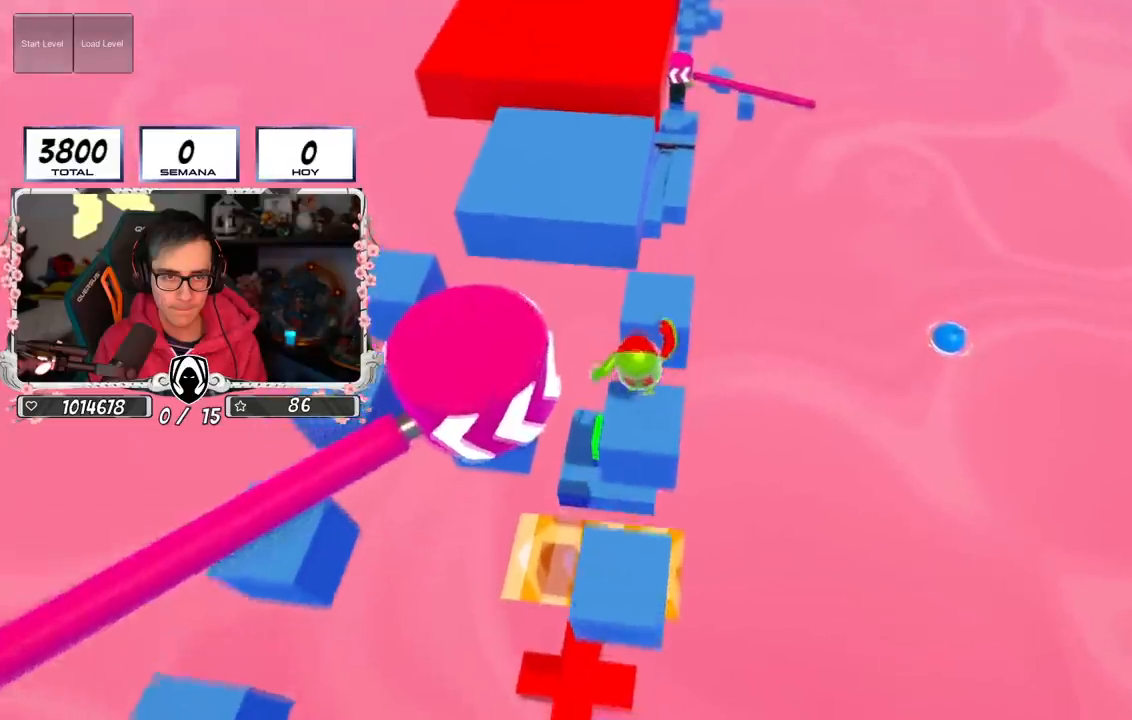
{"buttons": [], "left_stick": "center", "right_stick": "left", "events": [[17, "SQUARE", "up"], [267, "left_stick", "center"], [351, "right_stick", "left"]]}
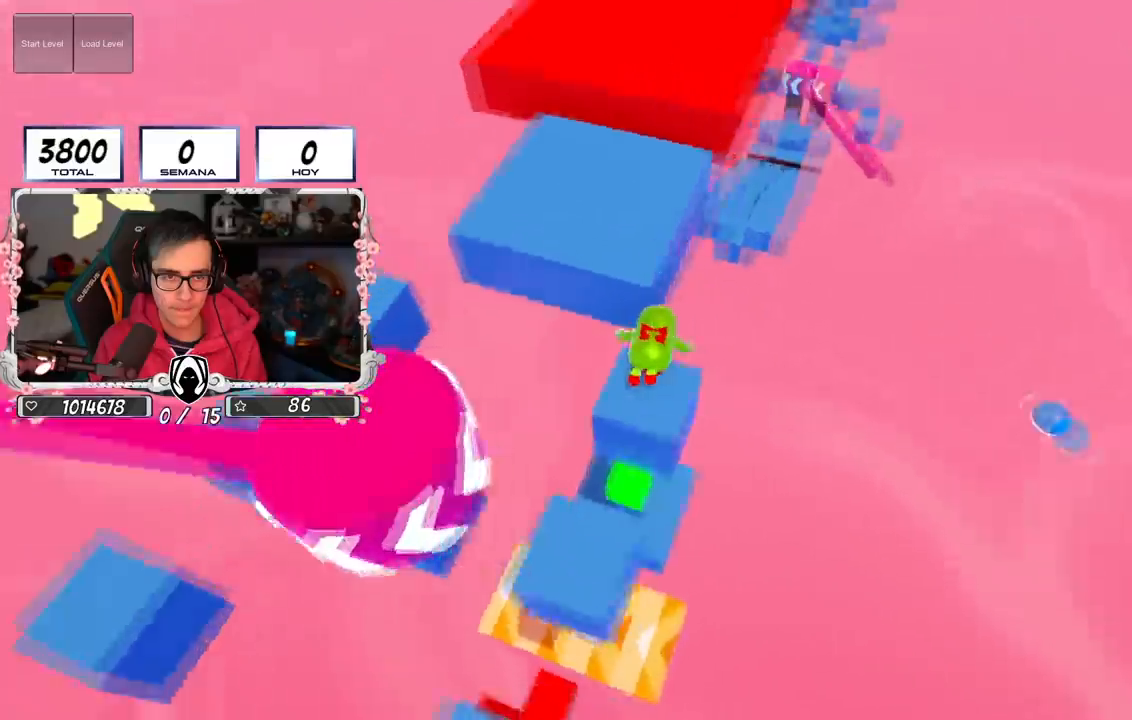
{"buttons": [], "left_stick": "down", "right_stick": "center", "events": [[17, "right_stick", "center"], [467, "left_stick", "down"]]}
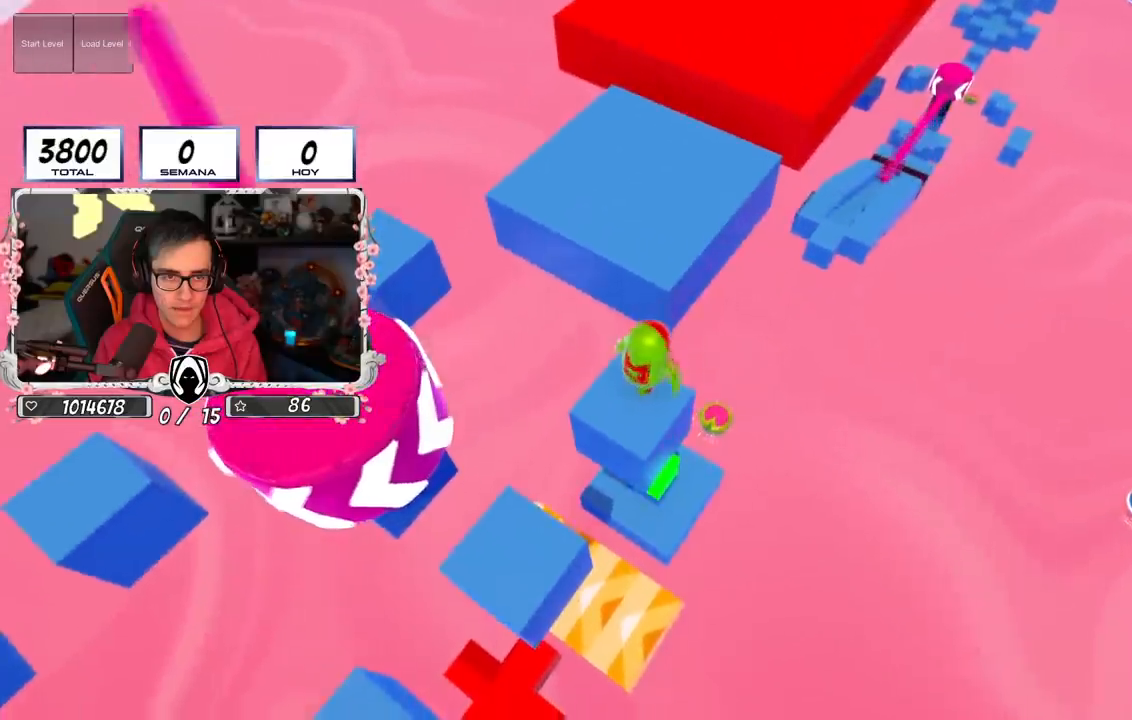
{"buttons": [], "left_stick": "center", "right_stick": "center", "events": [[101, "left_stick", "center"], [334, "left_stick", "down-right"], [451, "left_stick", "center"]]}
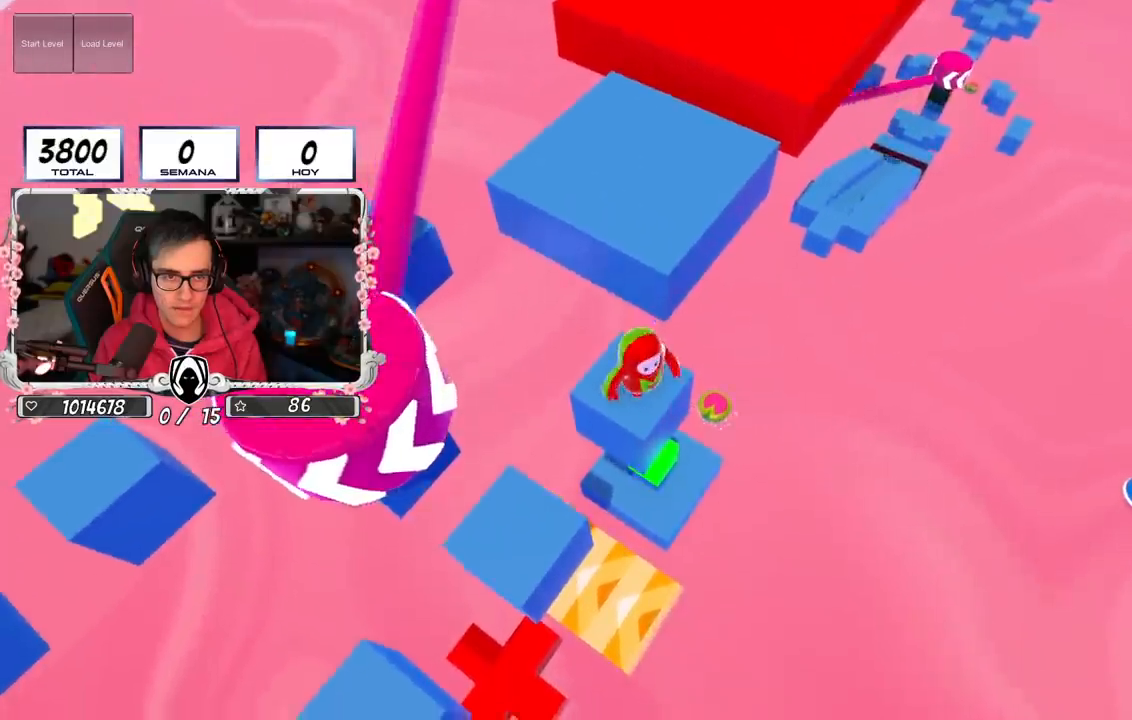
{"buttons": ["CROSS"], "left_stick": "up", "right_stick": "center", "events": [[367, "left_stick", "up"], [500, "CROSS", "down"]]}
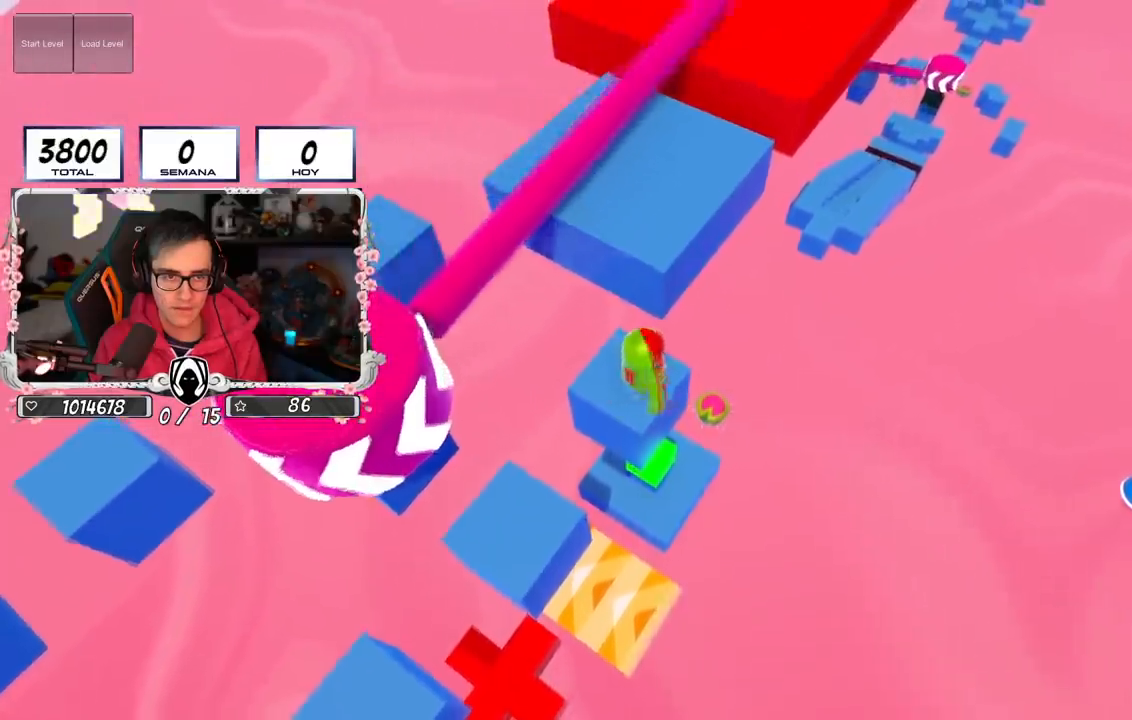
{"buttons": [], "left_stick": "up", "right_stick": "center", "events": [[234, "CROSS", "up"], [301, "SQUARE", "down"], [468, "SQUARE", "up"]]}
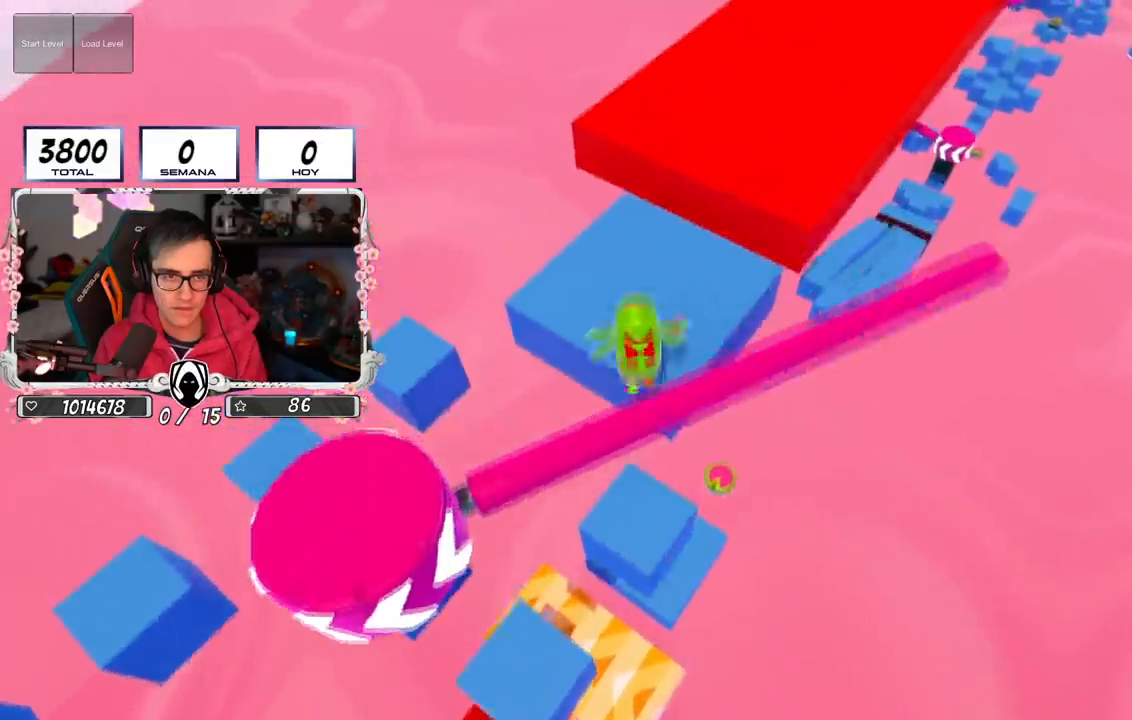
{"buttons": [], "left_stick": "center", "right_stick": "up-right", "events": [[284, "right_stick", "up-right"], [384, "left_stick", "center"]]}
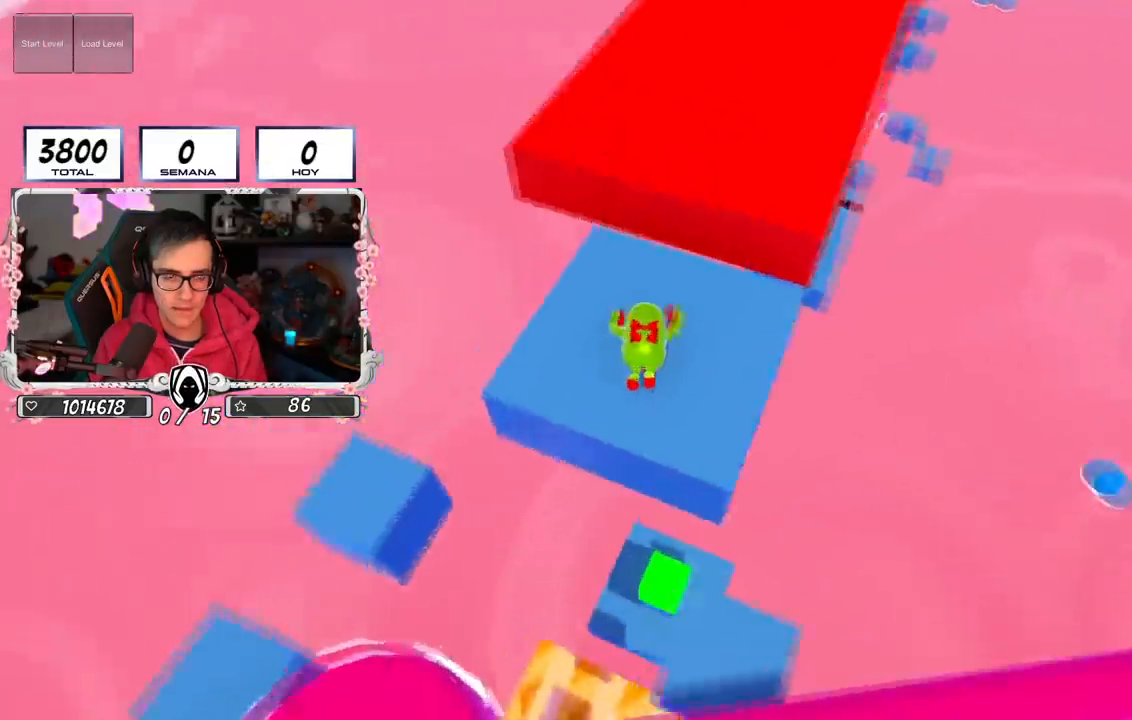
{"buttons": [], "left_stick": "up", "right_stick": "center", "events": [[101, "right_stick", "center"], [251, "left_stick", "up-right"], [418, "left_stick", "up"]]}
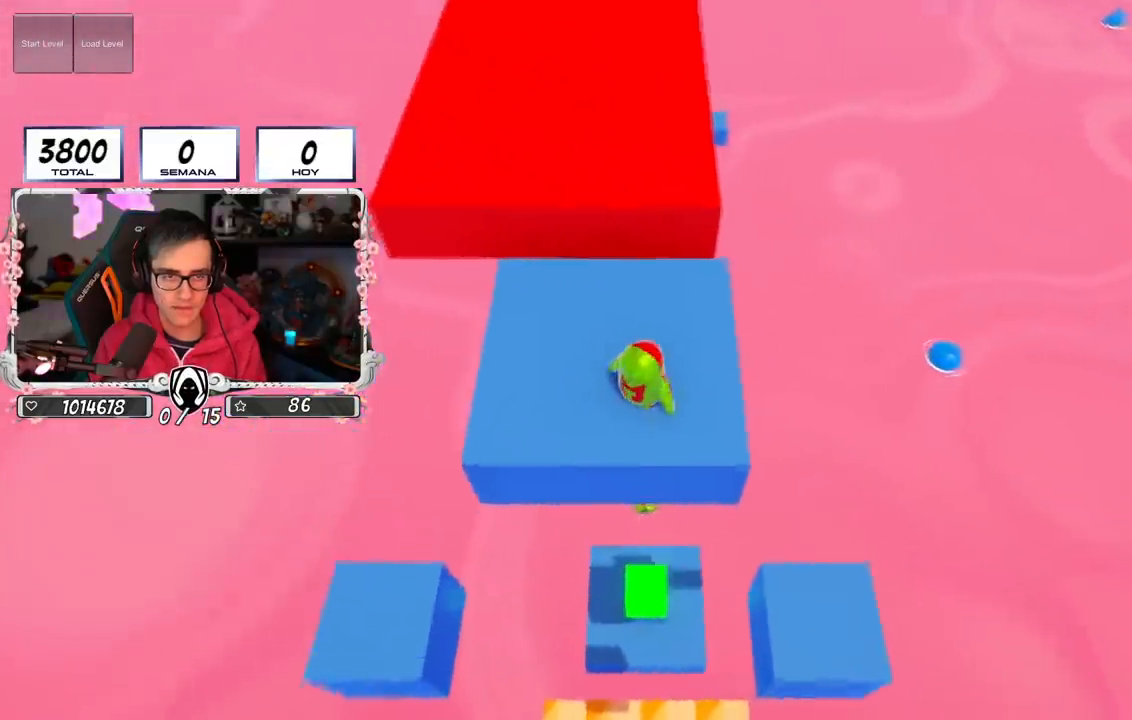
{"buttons": [], "left_stick": "up", "right_stick": "center", "events": []}
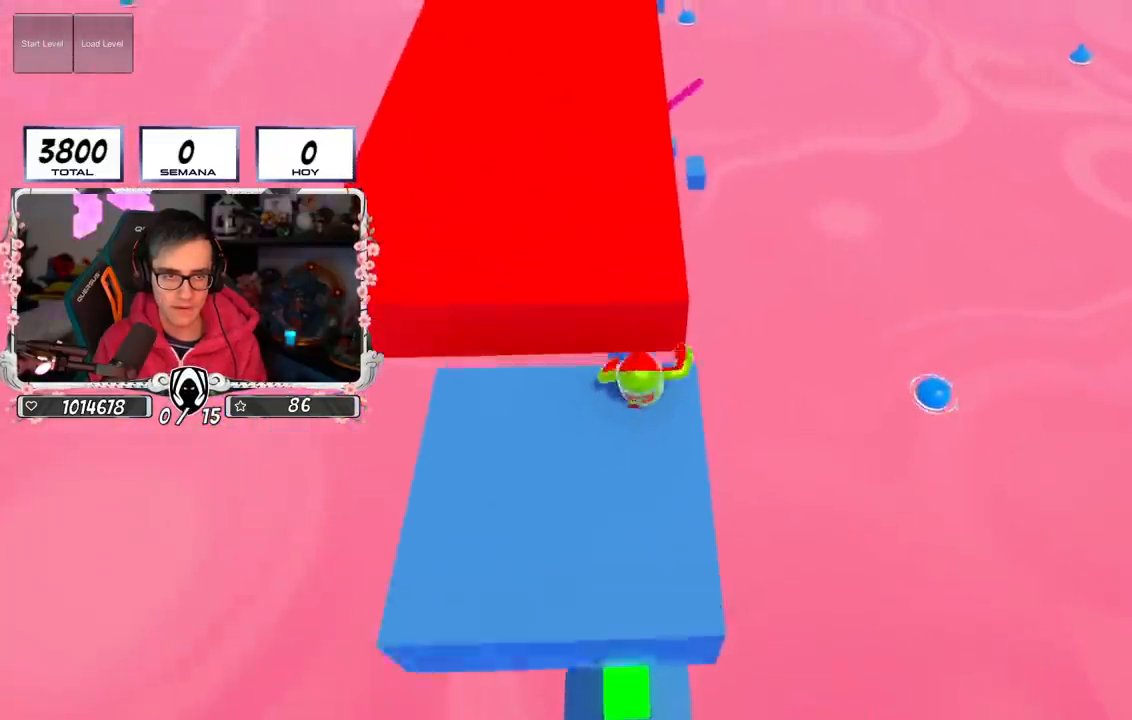
{"buttons": ["SQUARE"], "left_stick": "up", "right_stick": "center", "events": [[67, "CROSS", "down"], [418, "SQUARE", "down"], [468, "CROSS", "up"]]}
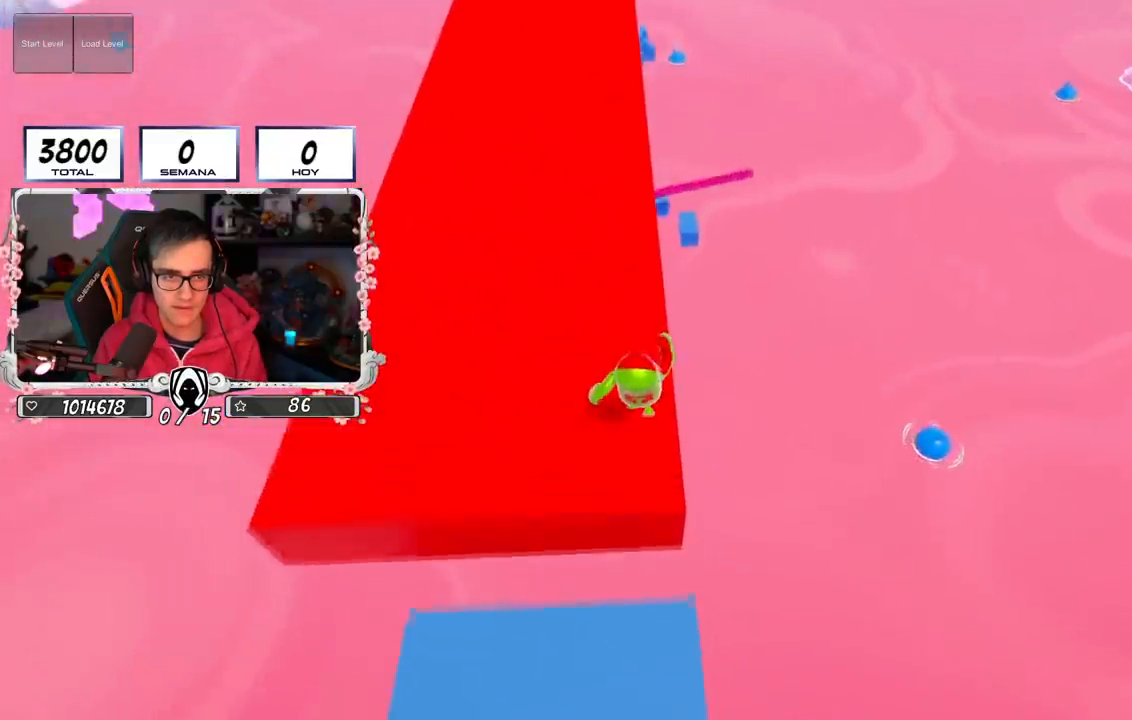
{"buttons": [], "left_stick": "center", "right_stick": "center", "events": [[384, "SQUARE", "up"], [484, "left_stick", "center"]]}
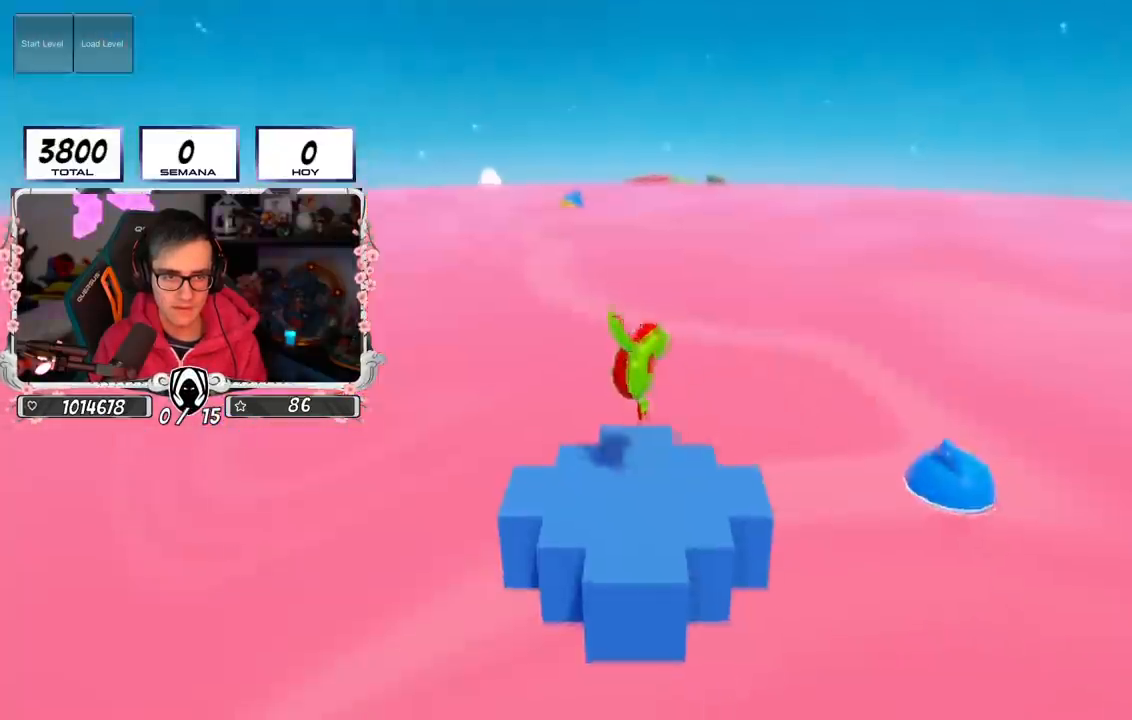
{"buttons": [], "left_stick": "center", "right_stick": "center", "events": []}
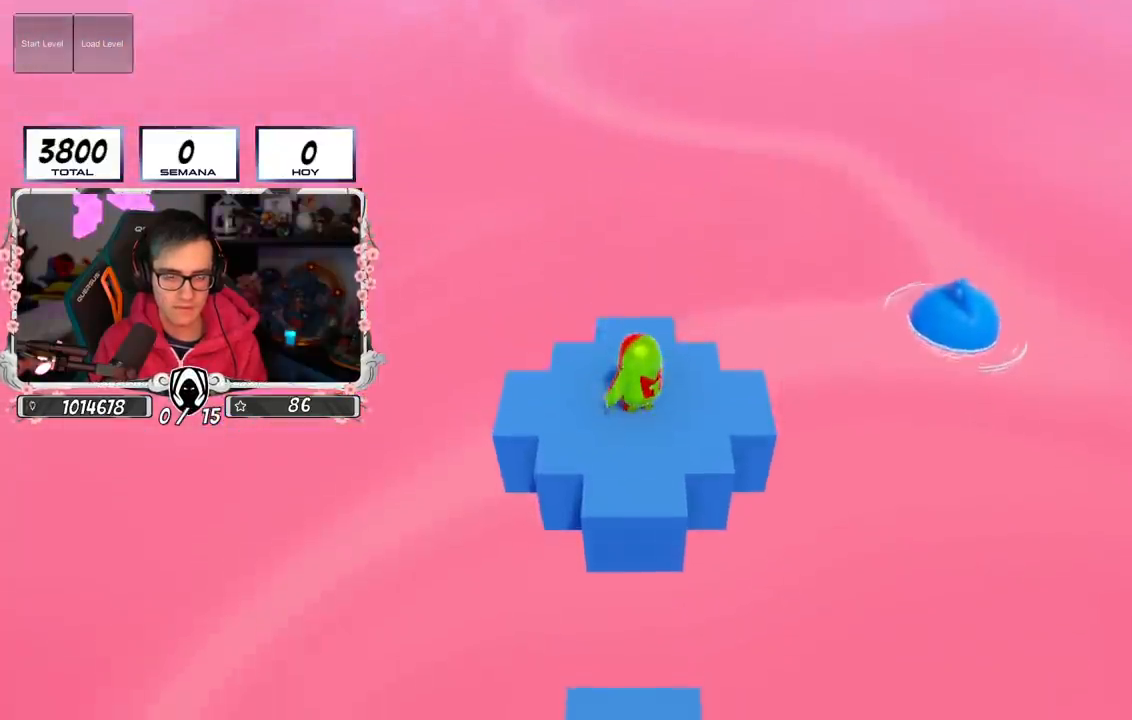
{"buttons": [], "left_stick": "center", "right_stick": "center", "events": [[350, "START", "down"], [467, "START", "up"]]}